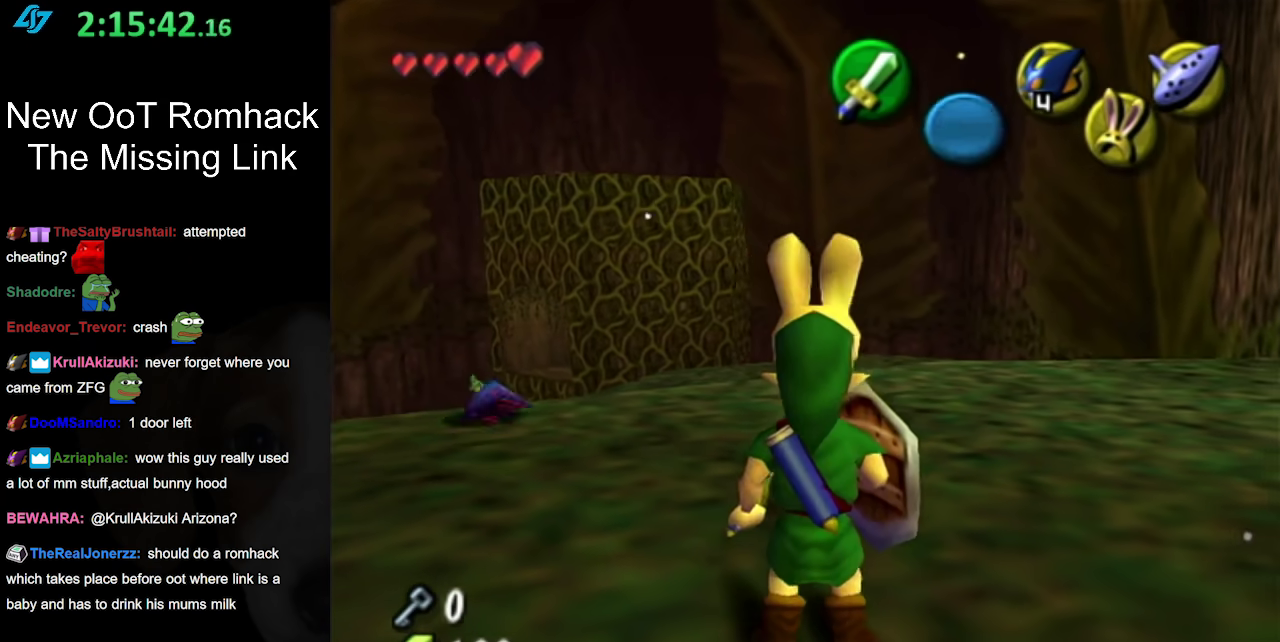
Gameplay with a controller (Nintendo layout); each line is a JSON object with the inputs held at the frame after it. "events" lists button and stick changes between this image and that frame as [ms after this image, input, new state], when the widget could be followed in between. Not read: L3 R3.
{"buttons": ["L1"], "left_stick": "up", "right_stick": "center", "events": [[133, "left_stick", "up-left"], [383, "L1", "down"], [417, "left_stick", "up"]]}
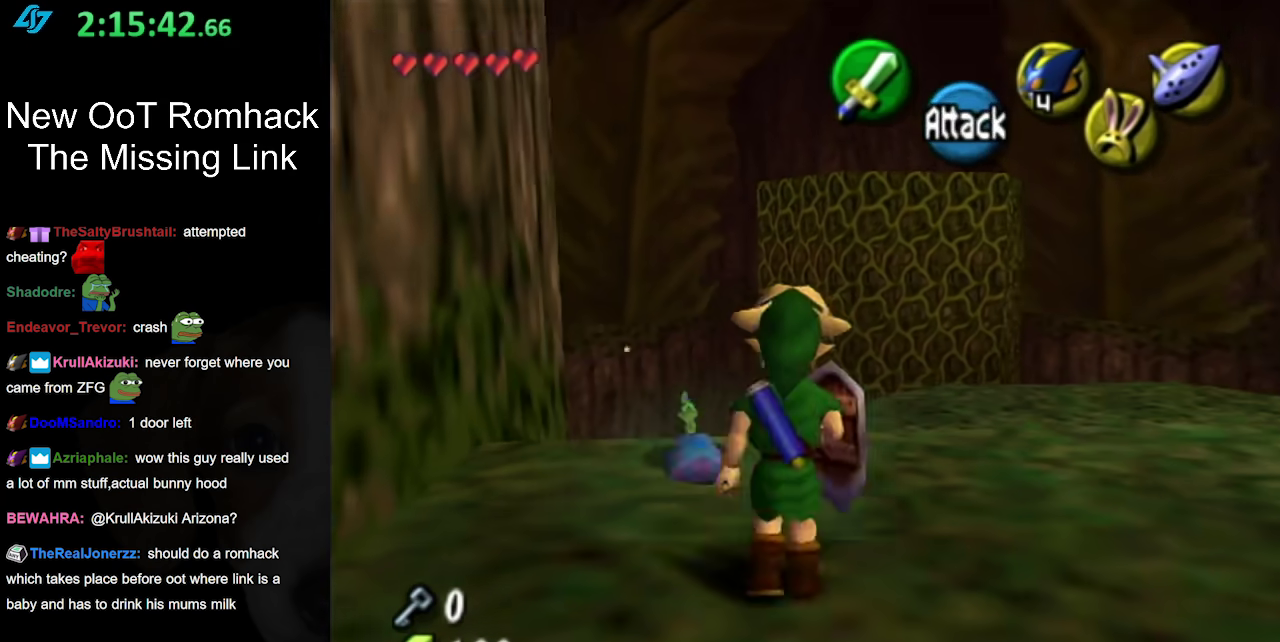
{"buttons": [], "left_stick": "center", "right_stick": "center", "events": [[33, "B", "down"], [33, "left_stick", "center"], [150, "L1", "up"], [183, "B", "up"]]}
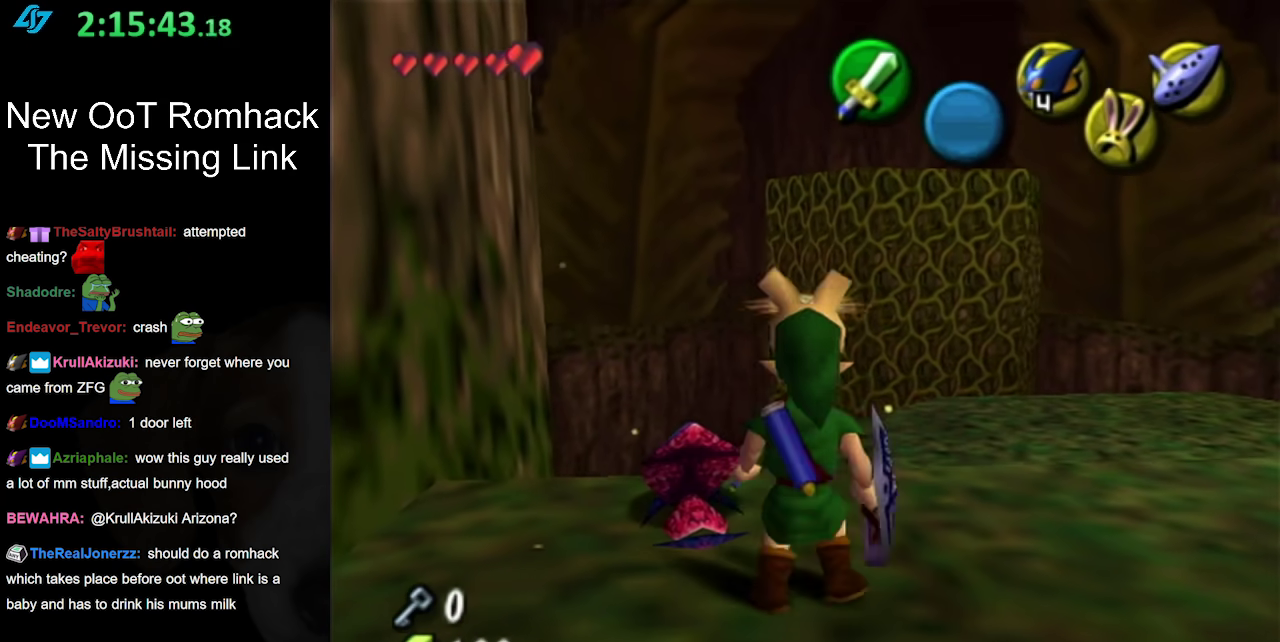
{"buttons": ["L1"], "left_stick": "center", "right_stick": "center", "events": [[183, "left_stick", "up-left"], [283, "L1", "down"], [317, "B", "down"], [317, "left_stick", "center"], [467, "B", "up"]]}
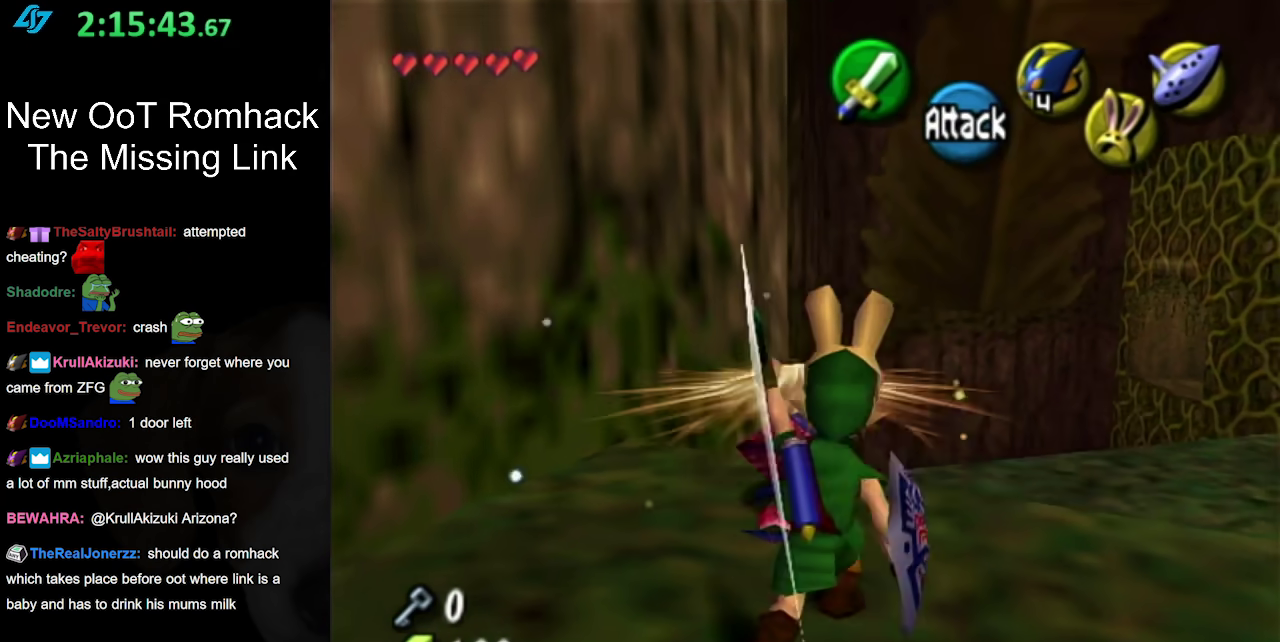
{"buttons": ["B", "L1"], "left_stick": "center", "right_stick": "center", "events": [[33, "B", "down"], [433, "B", "up"], [500, "B", "down"]]}
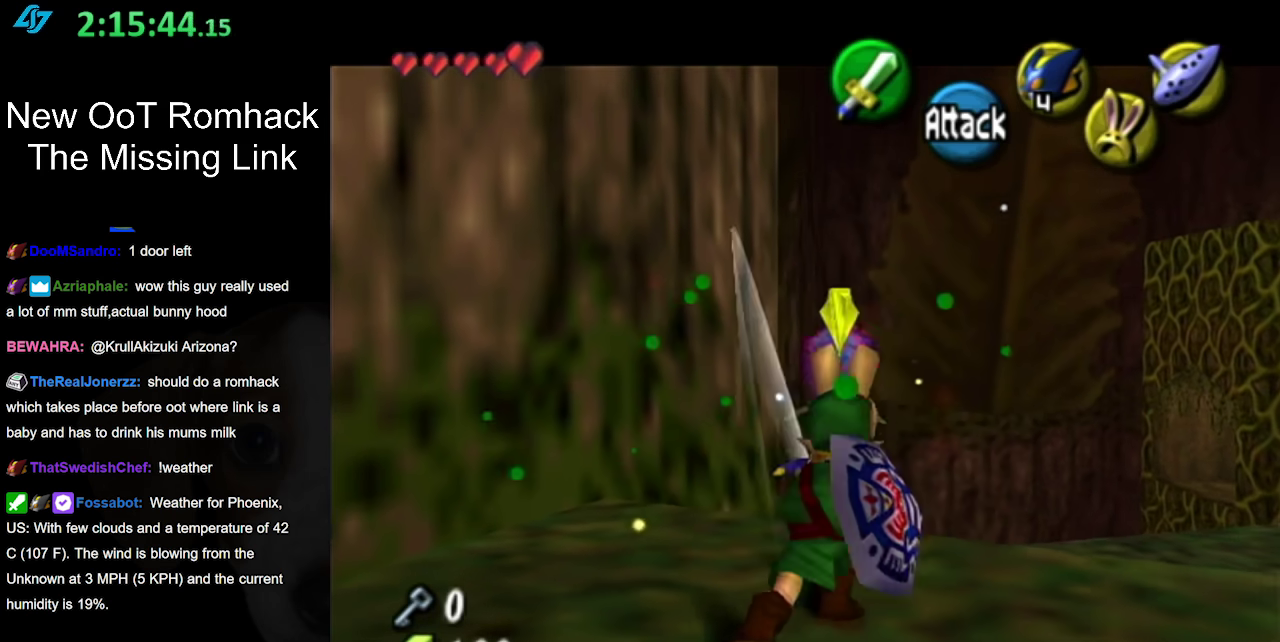
{"buttons": ["A", "L1"], "left_stick": "center", "right_stick": "center", "events": [[167, "B", "up"], [217, "L1", "up"], [317, "L1", "down"], [467, "A", "down"]]}
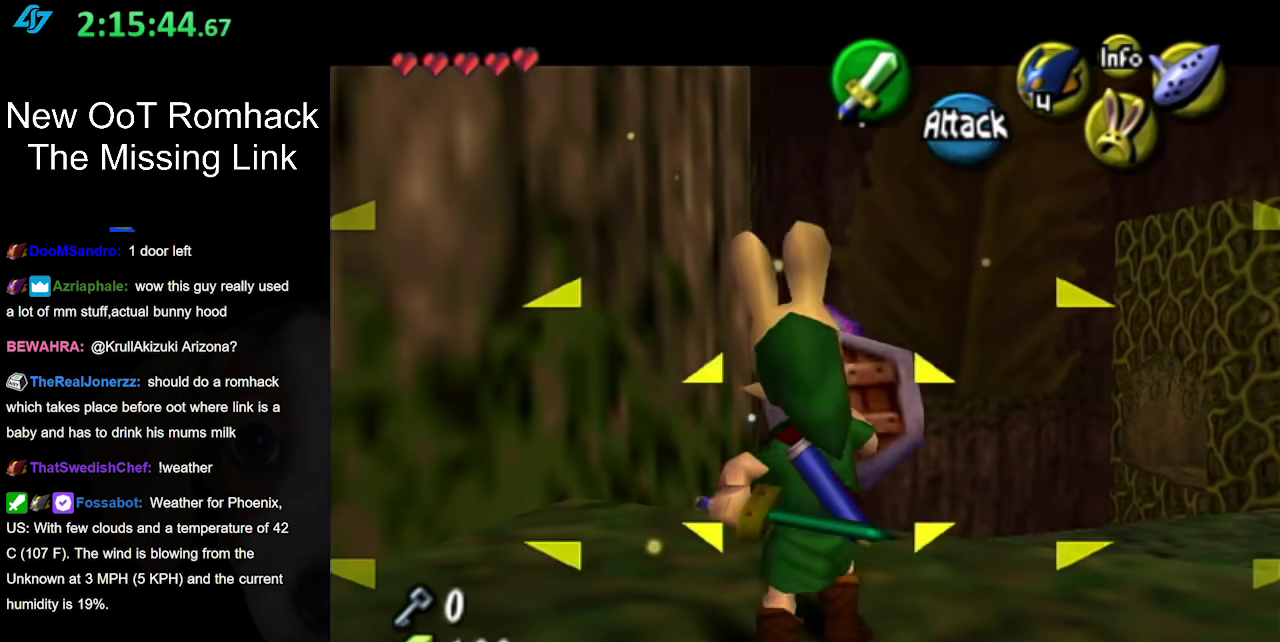
{"buttons": [], "left_stick": "center", "right_stick": "center", "events": [[100, "A", "up"], [250, "L1", "up"]]}
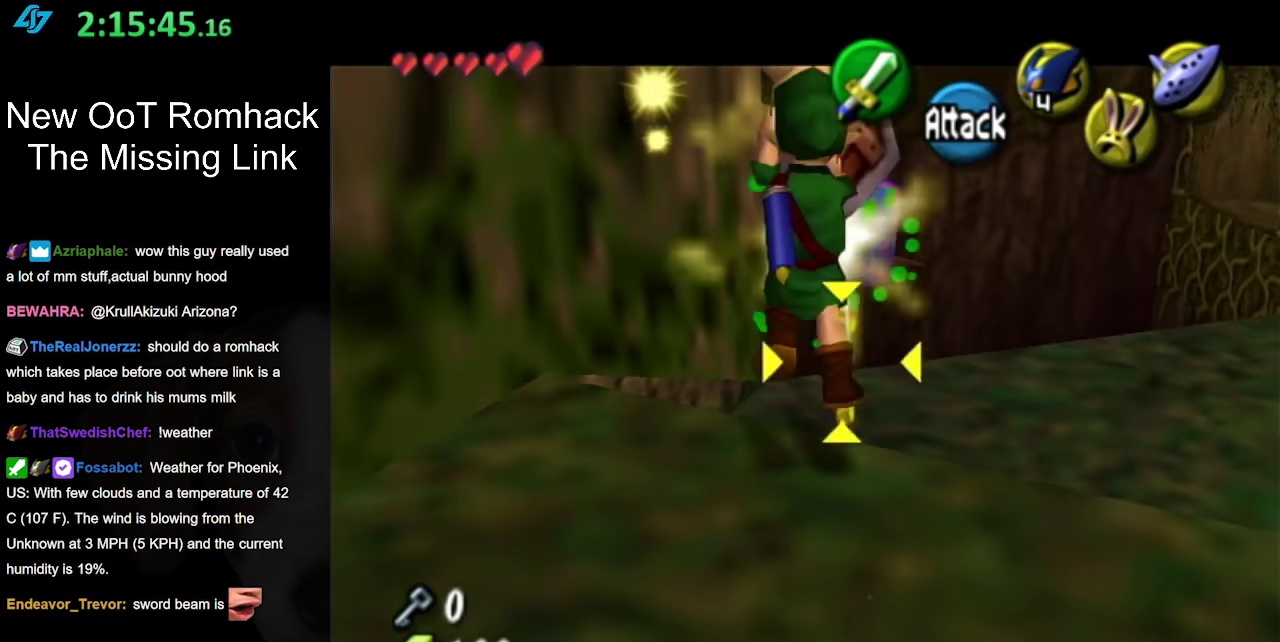
{"buttons": [], "left_stick": "center", "right_stick": "center", "events": []}
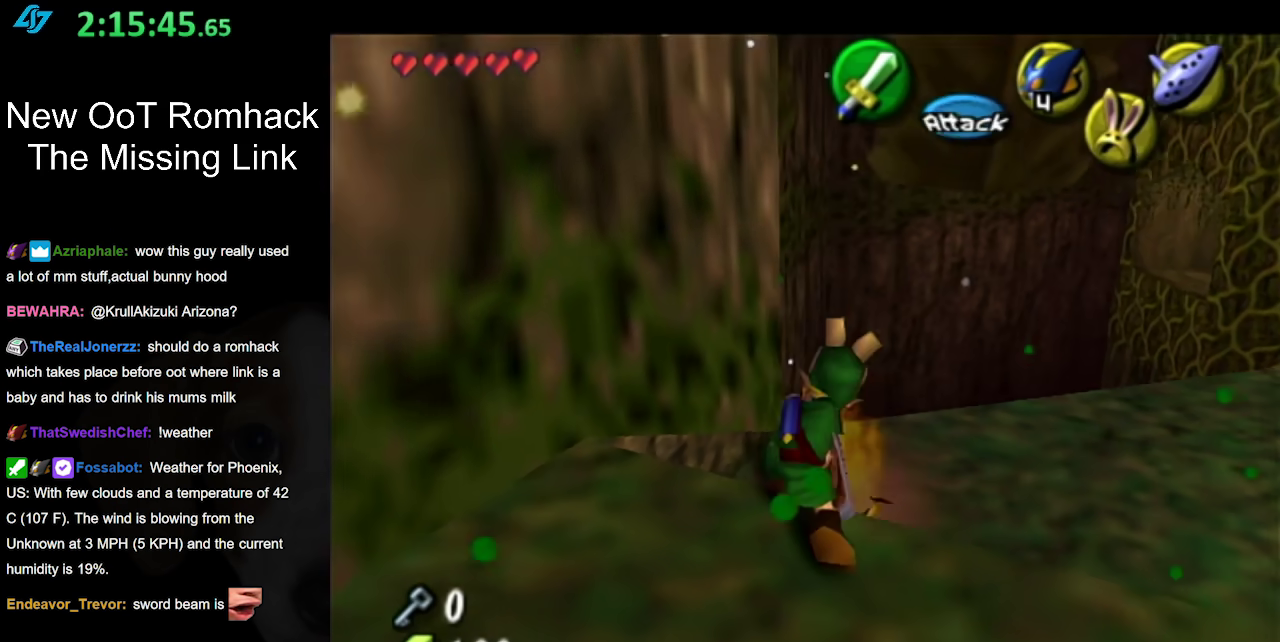
{"buttons": [], "left_stick": "center", "right_stick": "center", "events": []}
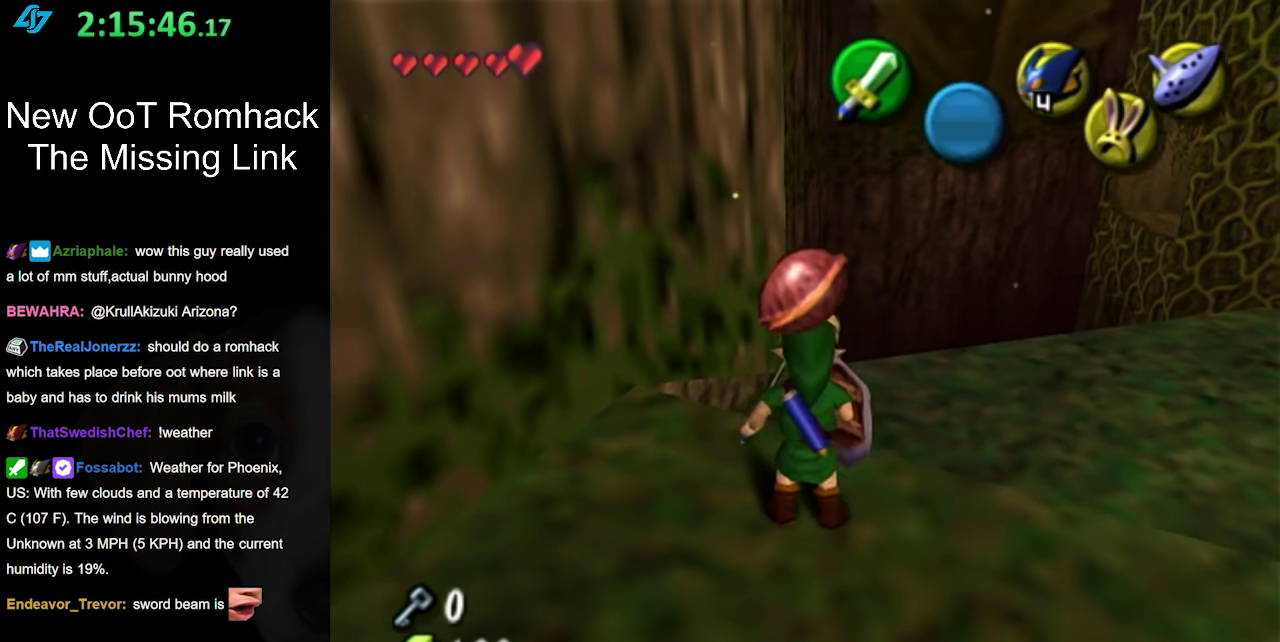
{"buttons": [], "left_stick": "up-right", "right_stick": "center", "events": [[183, "left_stick", "right"], [467, "left_stick", "up-right"]]}
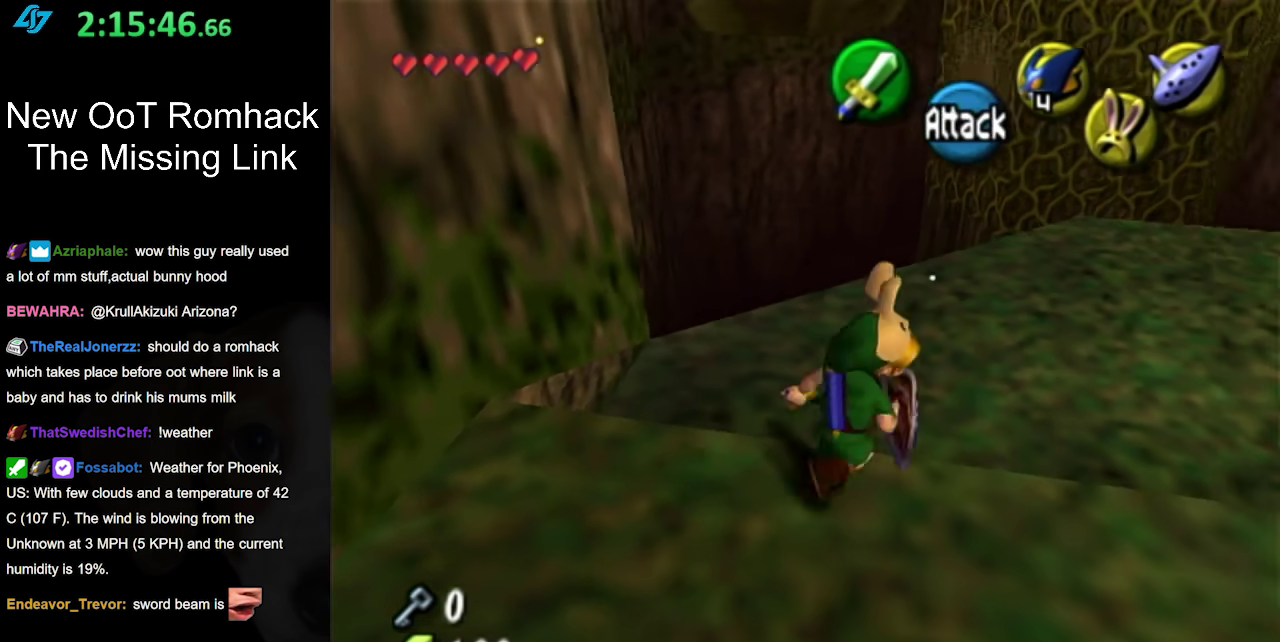
{"buttons": [], "left_stick": "up-right", "right_stick": "center", "events": []}
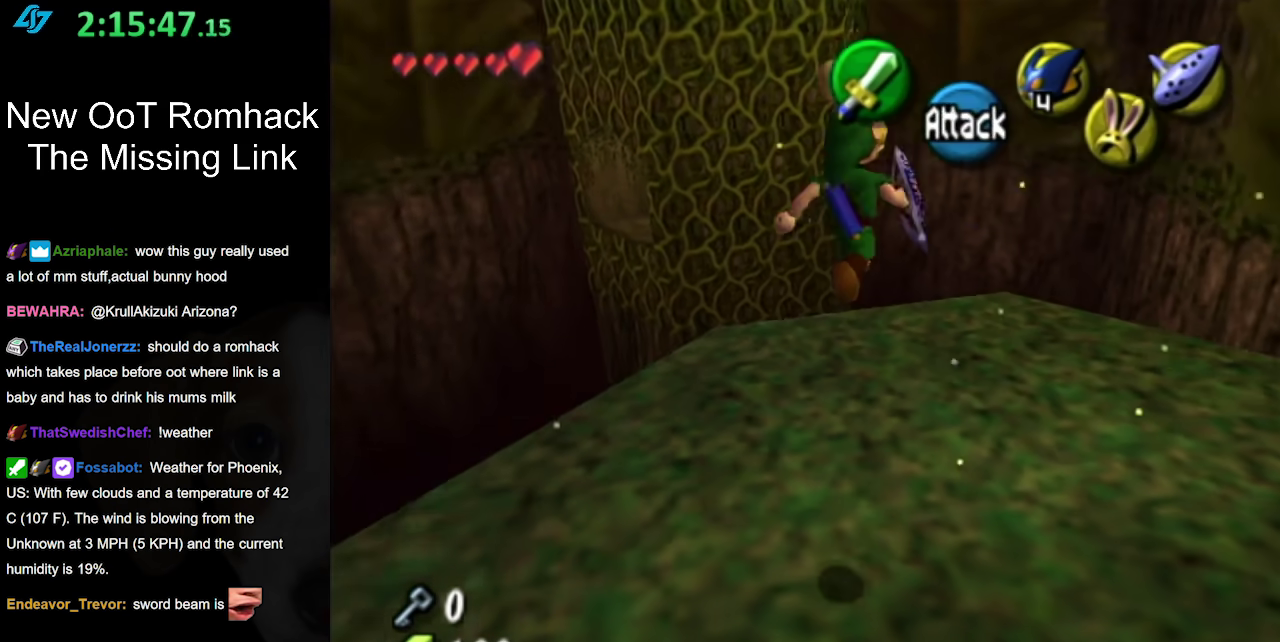
{"buttons": [], "left_stick": "down", "right_stick": "center", "events": [[167, "left_stick", "center"], [333, "left_stick", "down"]]}
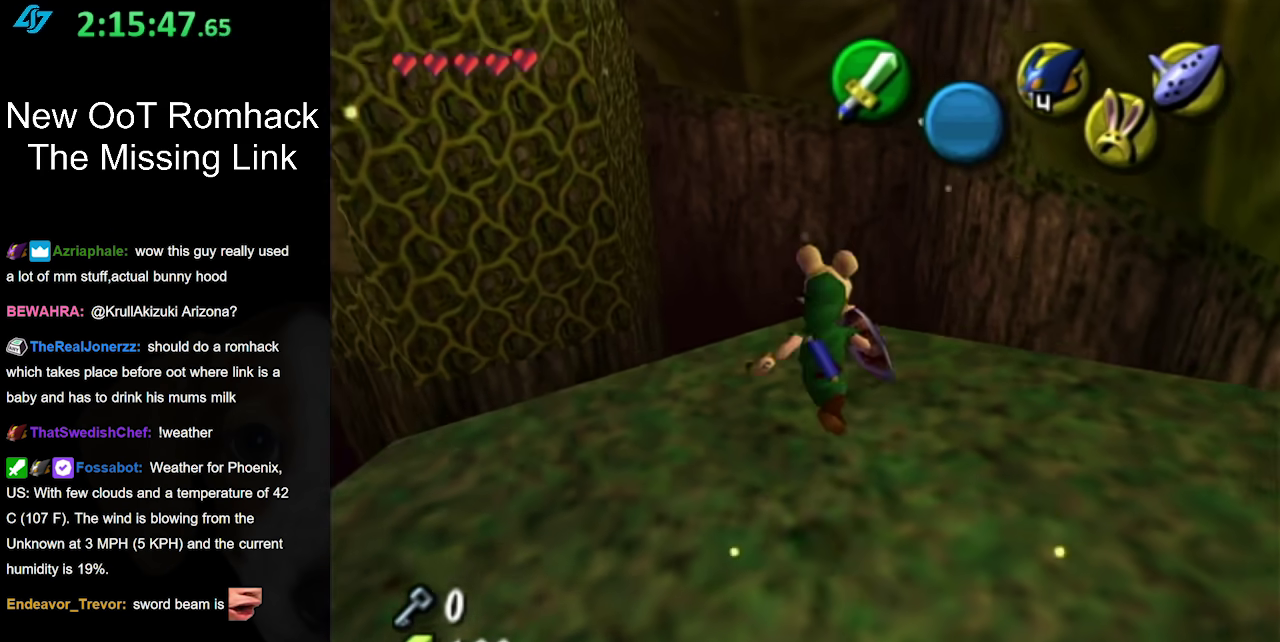
{"buttons": ["L1"], "left_stick": "center", "right_stick": "center", "events": [[133, "left_stick", "center"], [383, "left_stick", "down-right"], [467, "L1", "down"], [500, "left_stick", "center"]]}
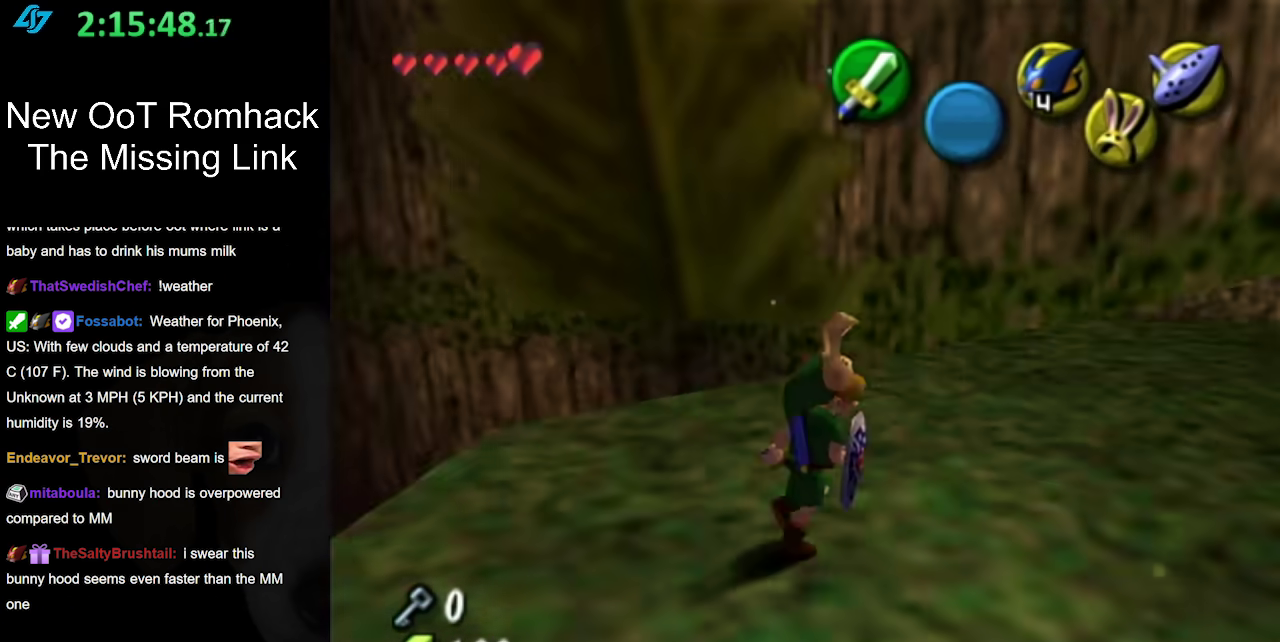
{"buttons": [], "left_stick": "up", "right_stick": "center", "events": [[183, "L1", "up"], [383, "left_stick", "up"]]}
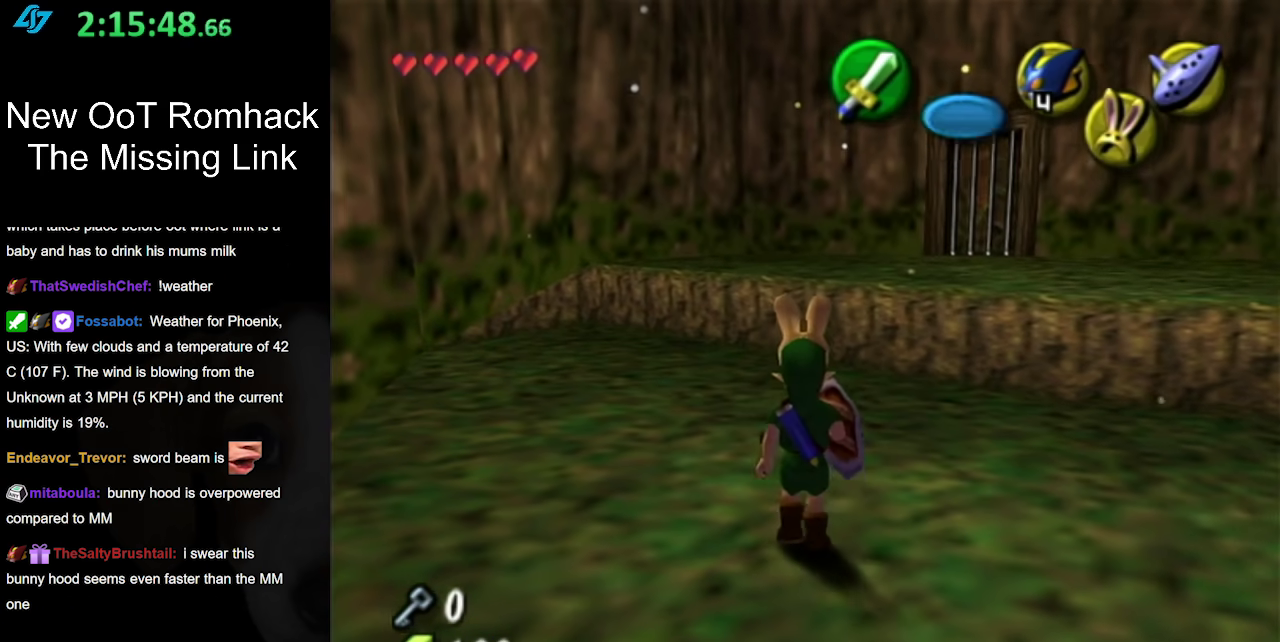
{"buttons": [], "left_stick": "center", "right_stick": "center", "events": [[350, "left_stick", "center"]]}
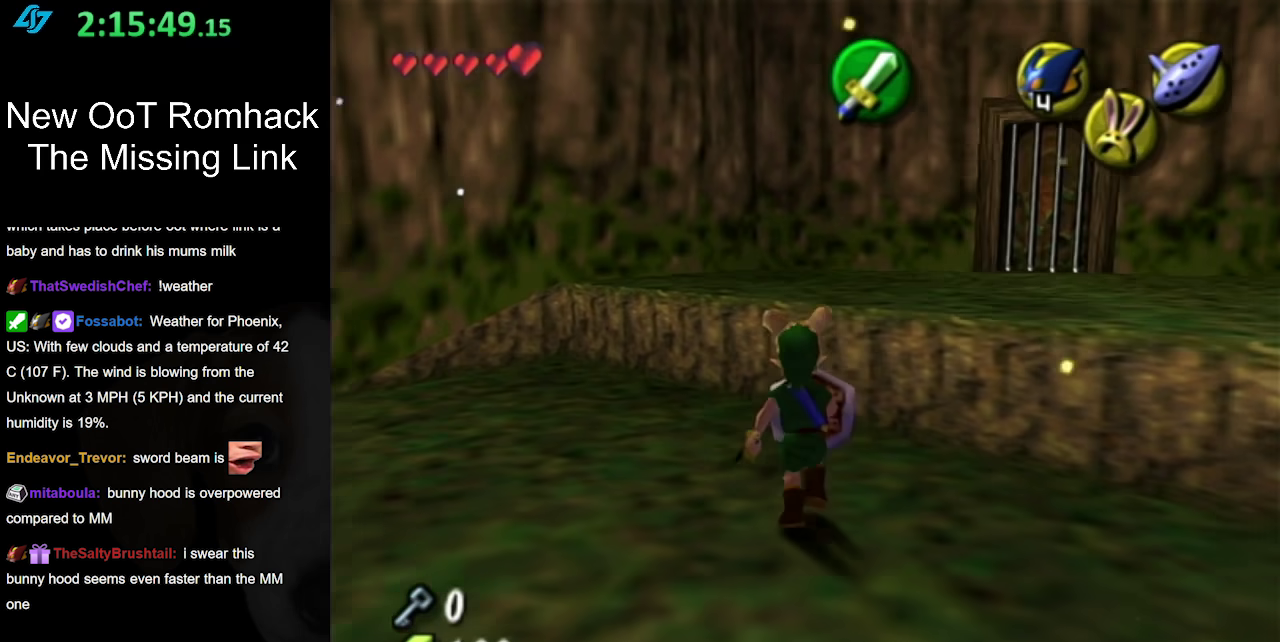
{"buttons": ["L1"], "left_stick": "center", "right_stick": "center", "events": [[217, "left_stick", "down-left"], [383, "L1", "down"], [383, "left_stick", "center"]]}
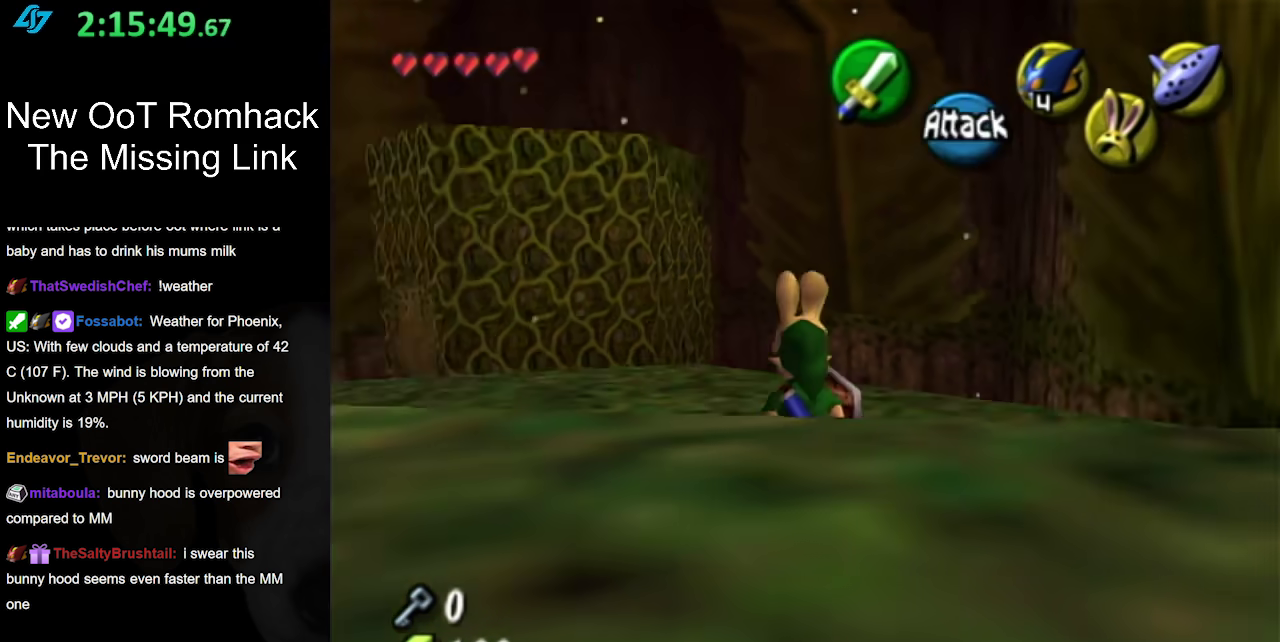
{"buttons": [], "left_stick": "center", "right_stick": "center", "events": [[100, "L1", "up"]]}
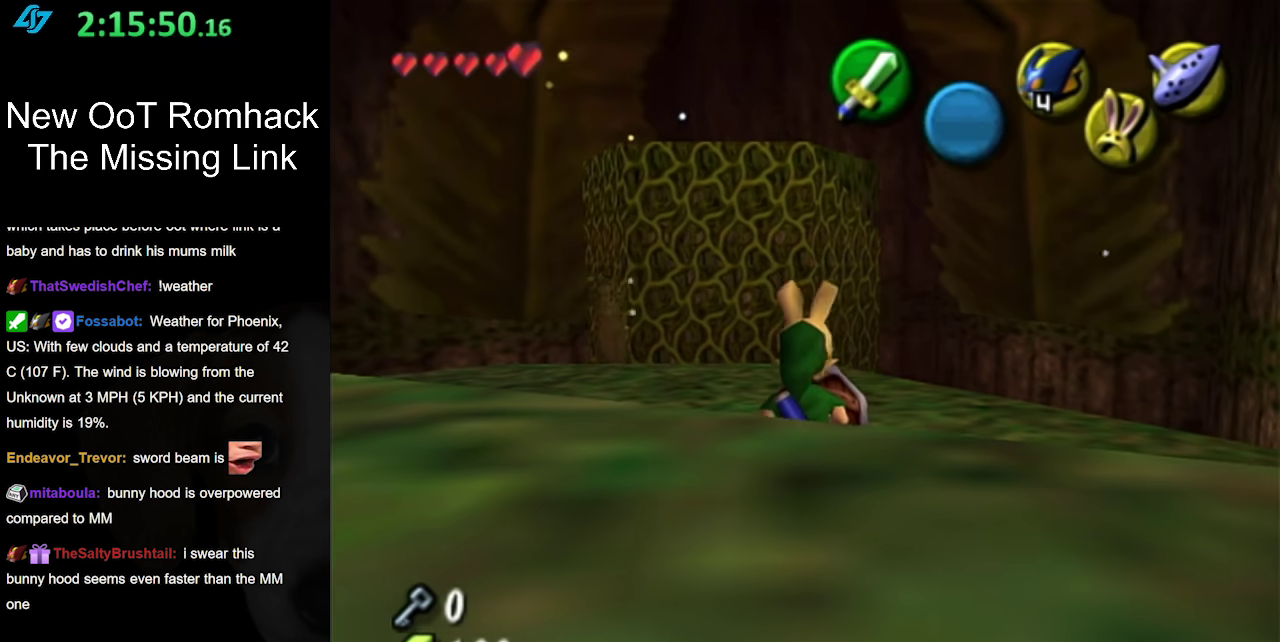
{"buttons": [], "left_stick": "up", "right_stick": "center", "events": [[167, "left_stick", "up-left"], [500, "left_stick", "up"]]}
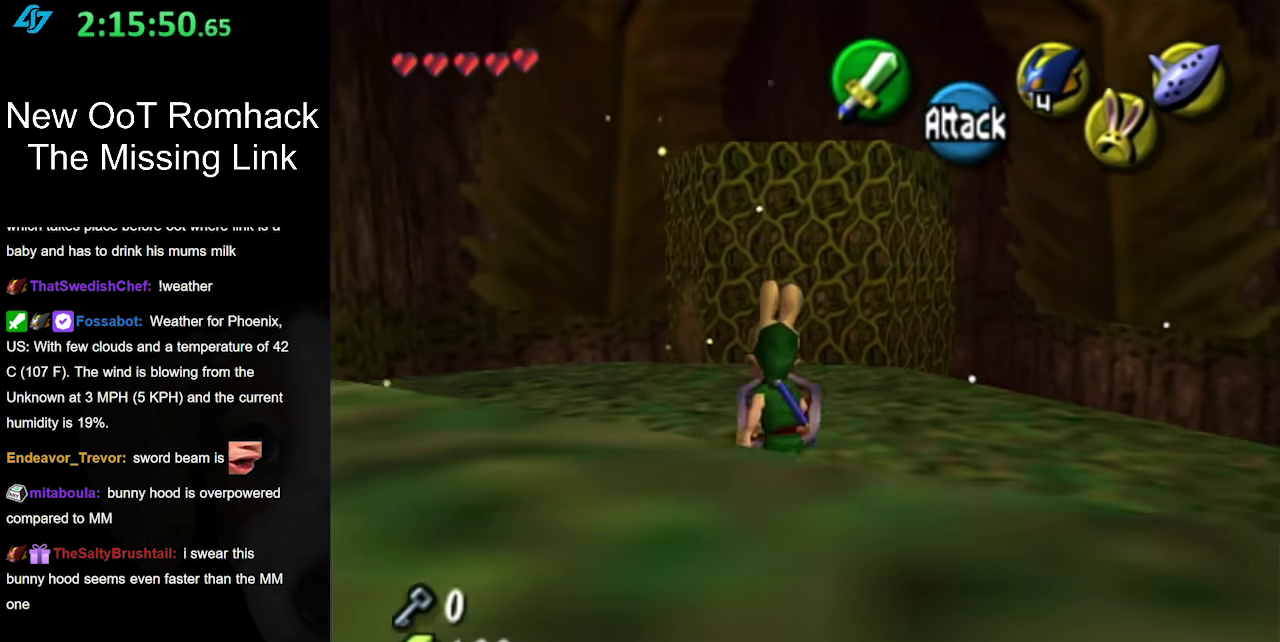
{"buttons": [], "left_stick": "center", "right_stick": "center", "events": [[183, "left_stick", "center"]]}
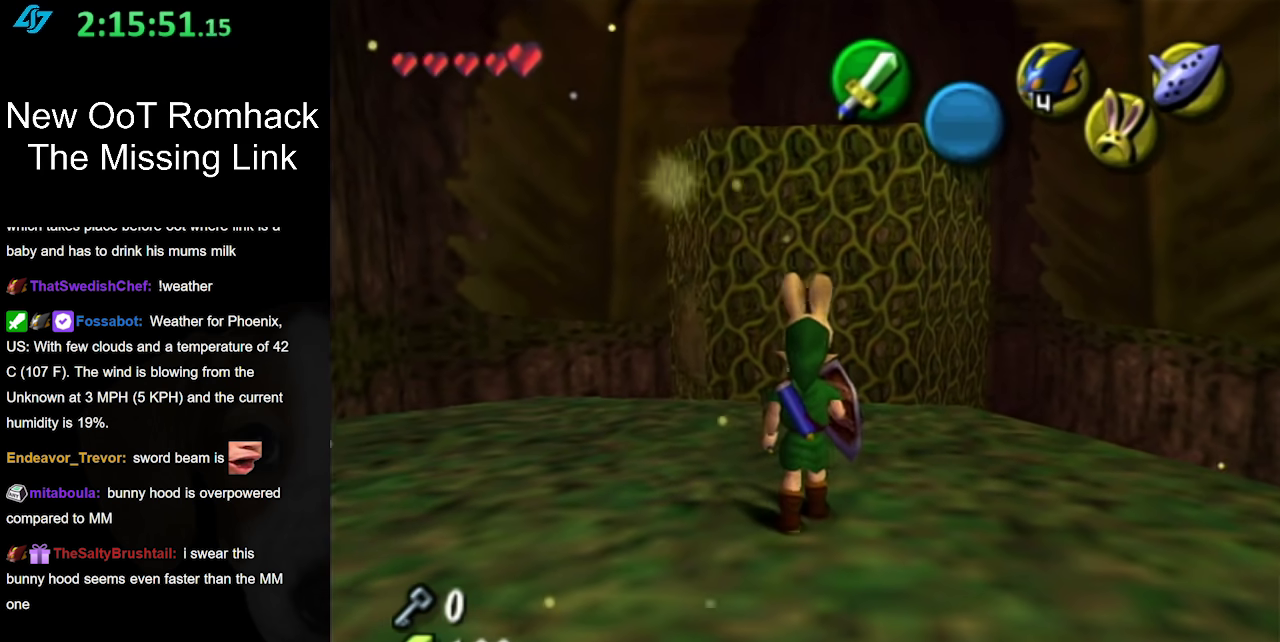
{"buttons": [], "left_stick": "up", "right_stick": "center", "events": [[67, "left_stick", "up"], [133, "left_stick", "center"], [433, "left_stick", "up"]]}
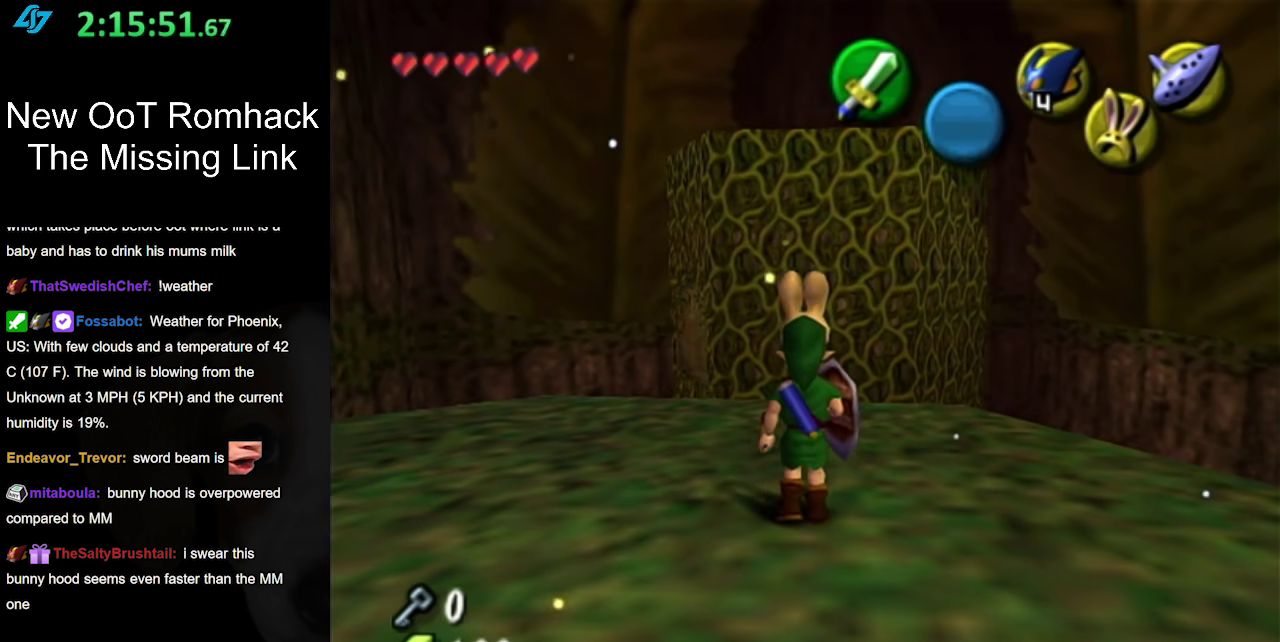
{"buttons": ["A"], "left_stick": "up", "right_stick": "center", "events": [[150, "A", "down"]]}
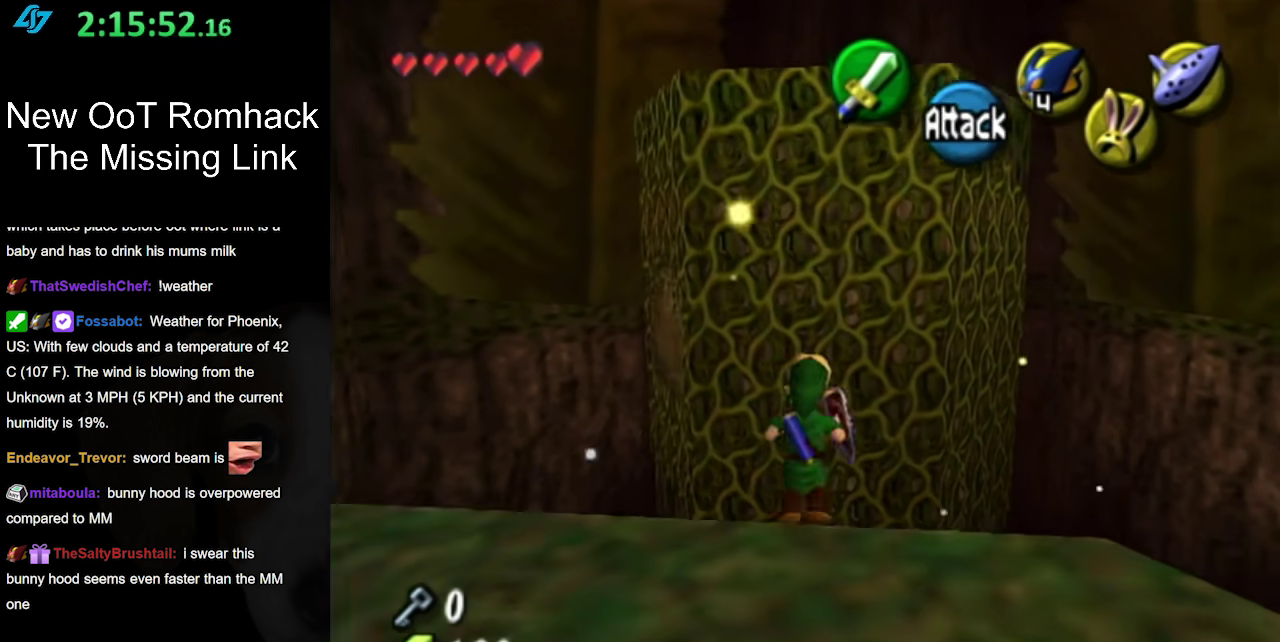
{"buttons": ["A"], "left_stick": "up", "right_stick": "center", "events": []}
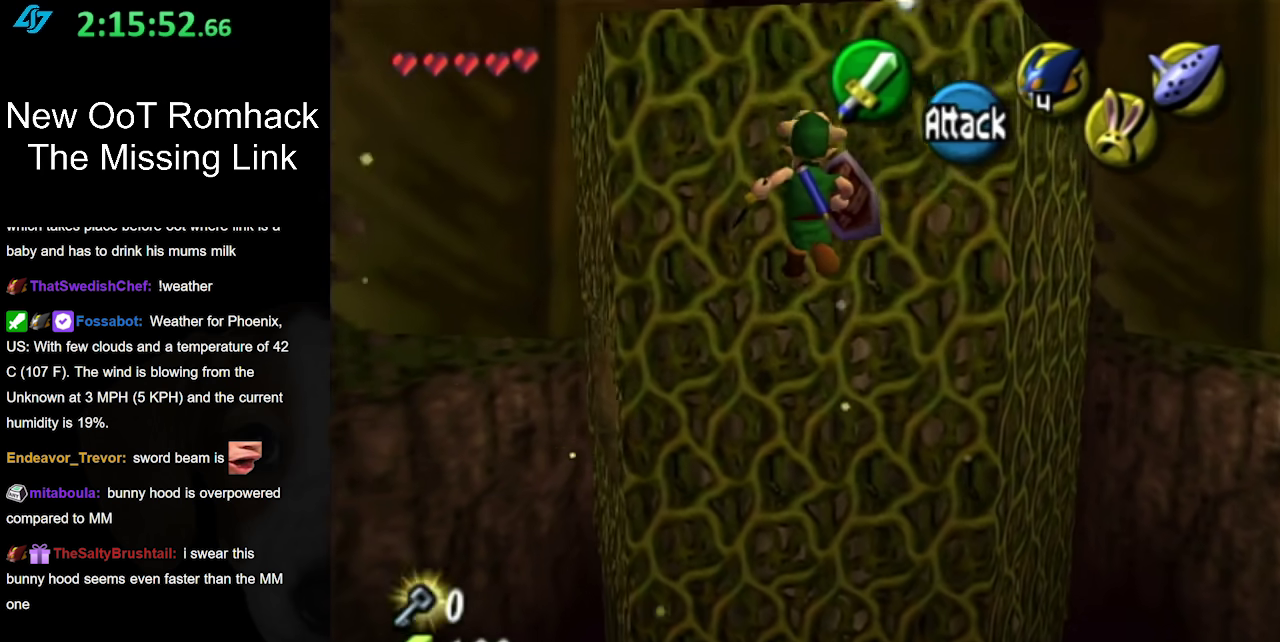
{"buttons": ["A"], "left_stick": "up", "right_stick": "center", "events": []}
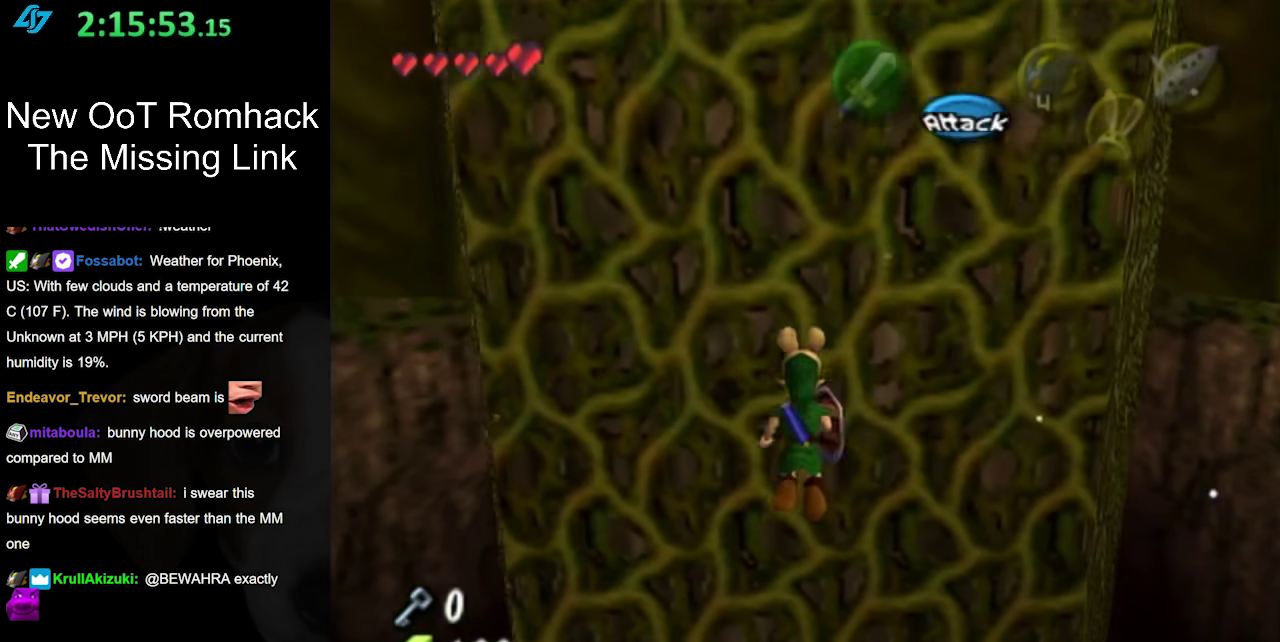
{"buttons": [], "left_stick": "left", "right_stick": "center", "events": [[100, "A", "up"], [250, "left_stick", "up-left"], [317, "left_stick", "left"]]}
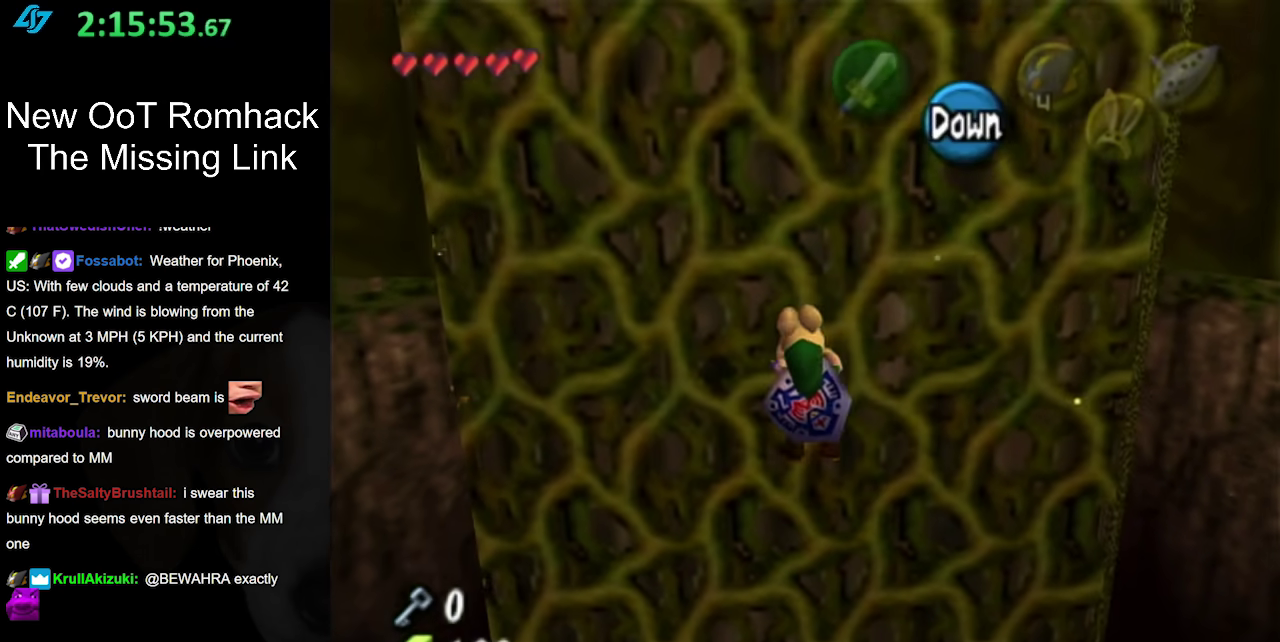
{"buttons": [], "left_stick": "left", "right_stick": "center", "events": [[200, "L1", "down"], [400, "L1", "up"]]}
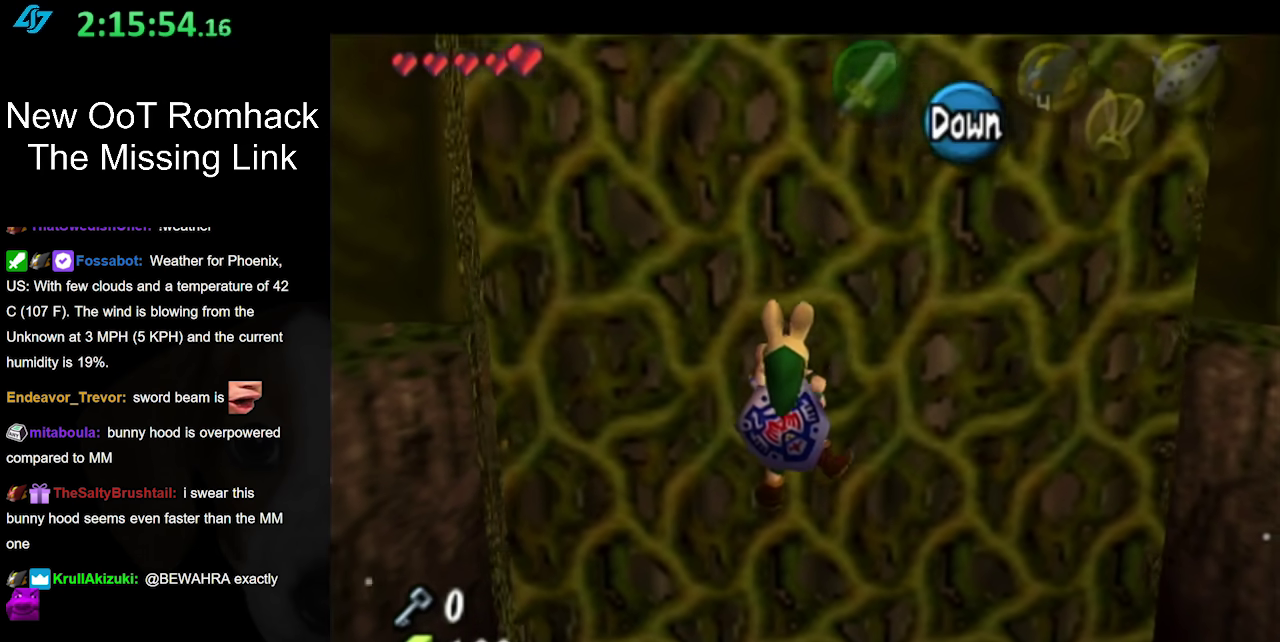
{"buttons": [], "left_stick": "left", "right_stick": "center", "events": []}
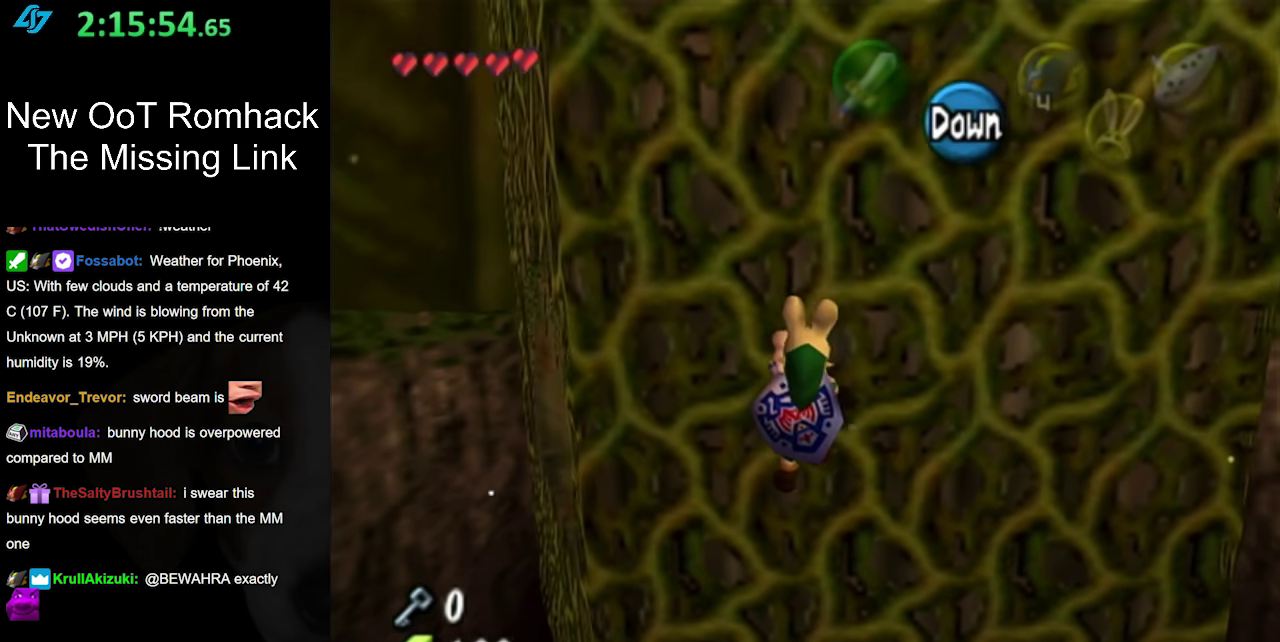
{"buttons": [], "left_stick": "left", "right_stick": "center", "events": [[133, "L1", "down"], [417, "L1", "up"]]}
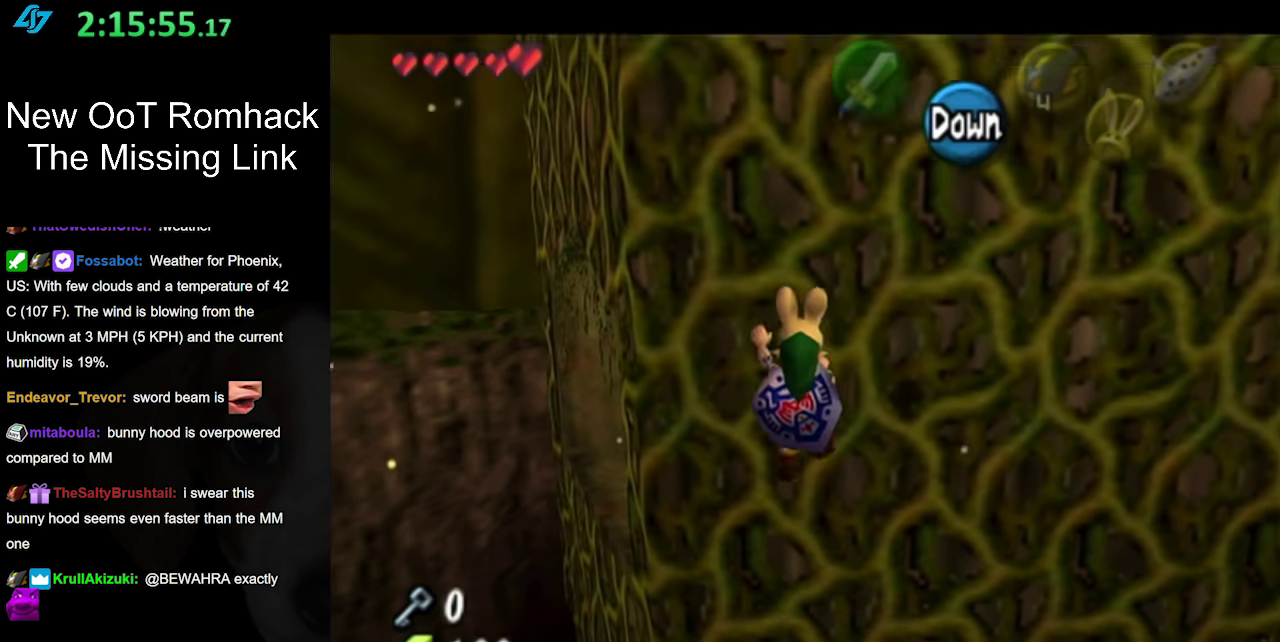
{"buttons": [], "left_stick": "left", "right_stick": "center", "events": []}
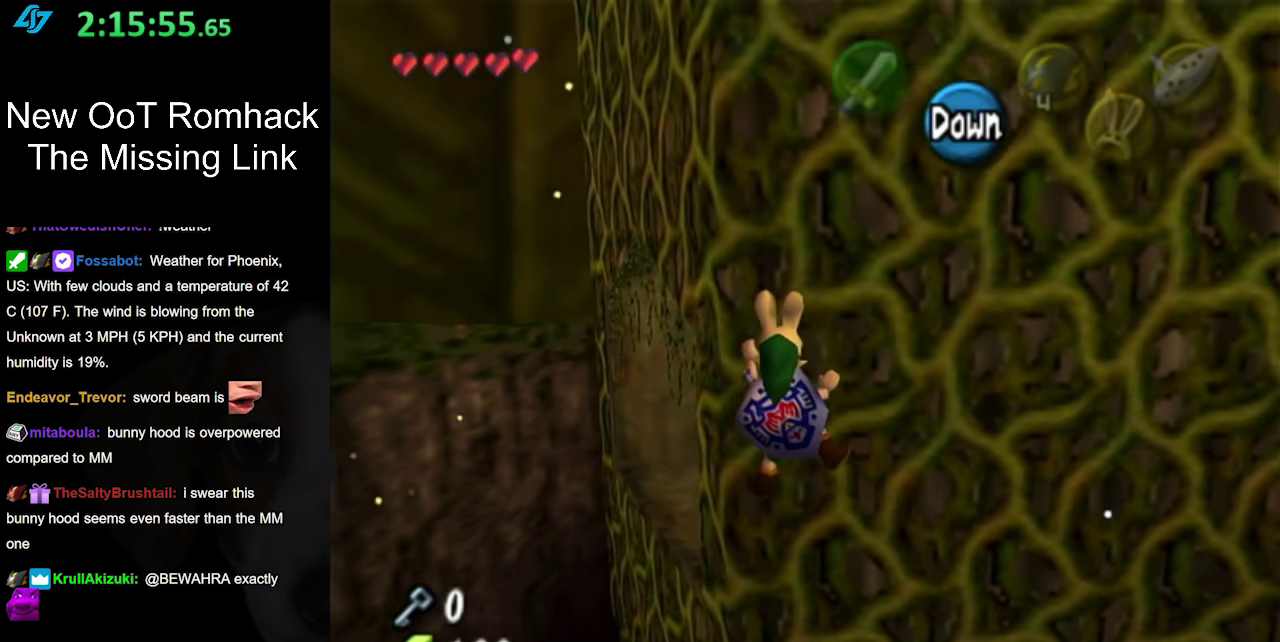
{"buttons": ["L1"], "left_stick": "down", "right_stick": "center", "events": [[317, "left_stick", "down-left"], [350, "L1", "down"], [417, "left_stick", "down"]]}
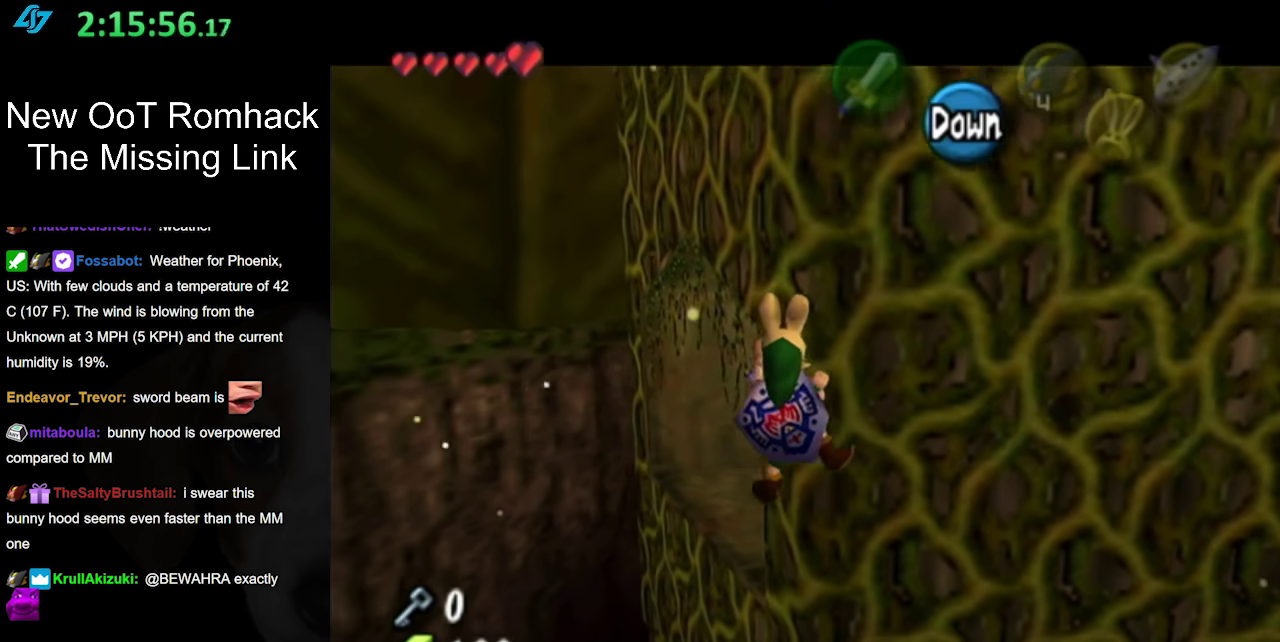
{"buttons": [], "left_stick": "down", "right_stick": "center", "events": [[67, "L1", "up"]]}
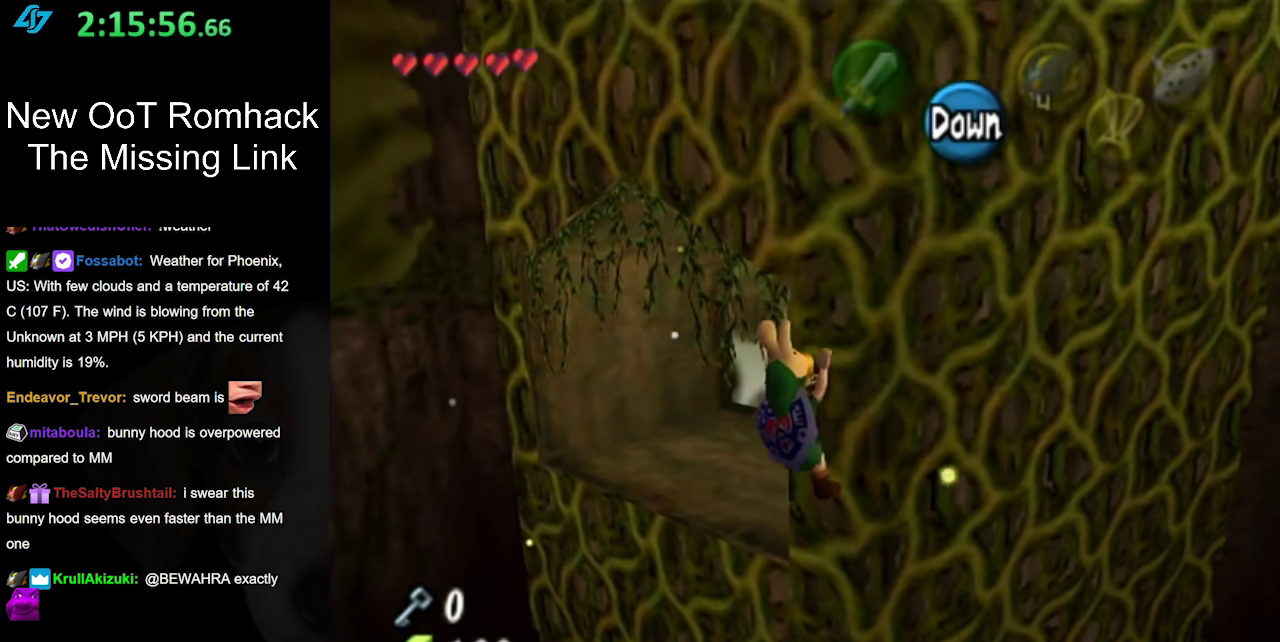
{"buttons": [], "left_stick": "down", "right_stick": "center", "events": []}
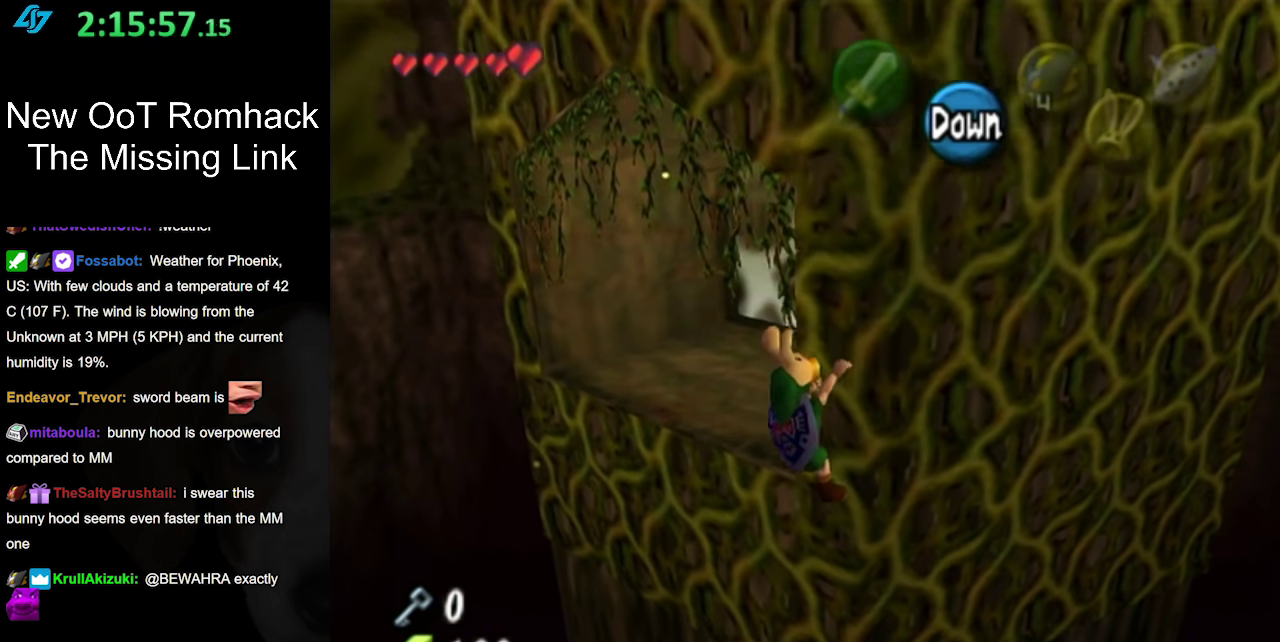
{"buttons": [], "left_stick": "down", "right_stick": "center", "events": []}